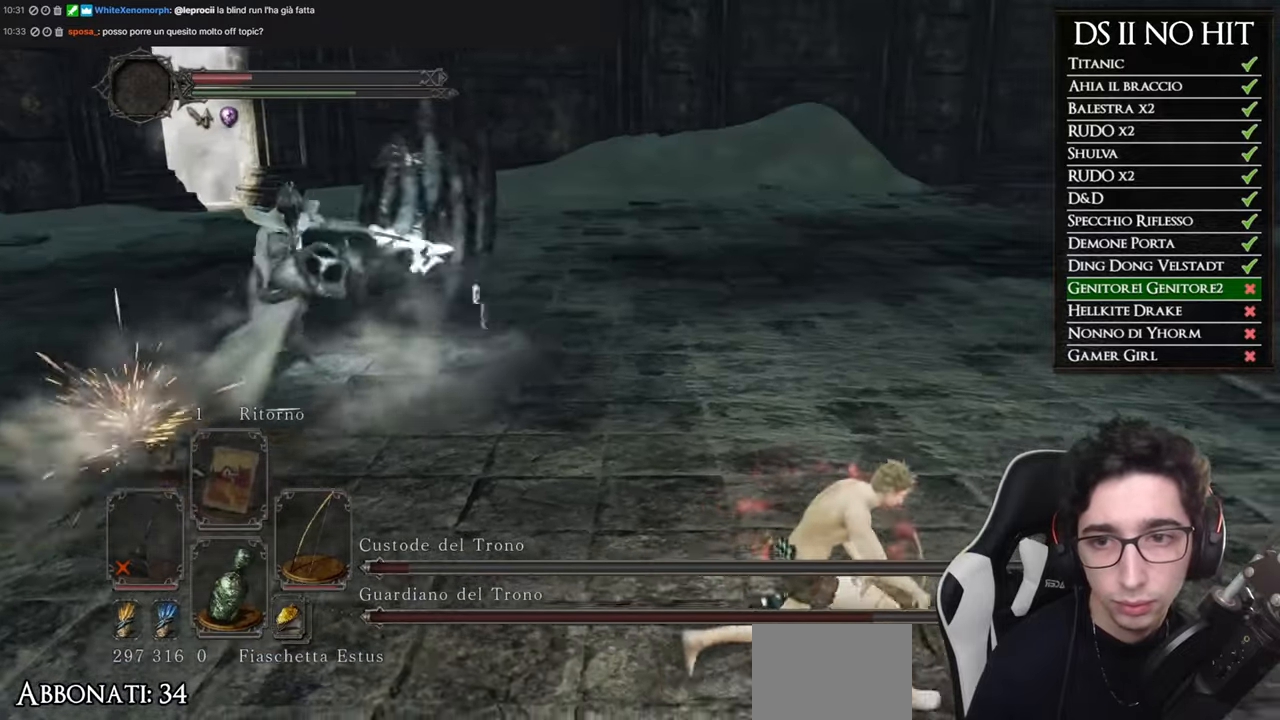
Gameplay with a controller (Xbox layout); each line is a JSON object with the inputs held at the frame after it. "events" lists button and stick changes between this image and that frame as [ms after this image, input, new state], when the widget could be followed in between.
{"buttons": [], "left_stick": "up-right", "right_stick": "left", "events": [[317, "right_stick", "left"], [450, "left_stick", "up-right"]]}
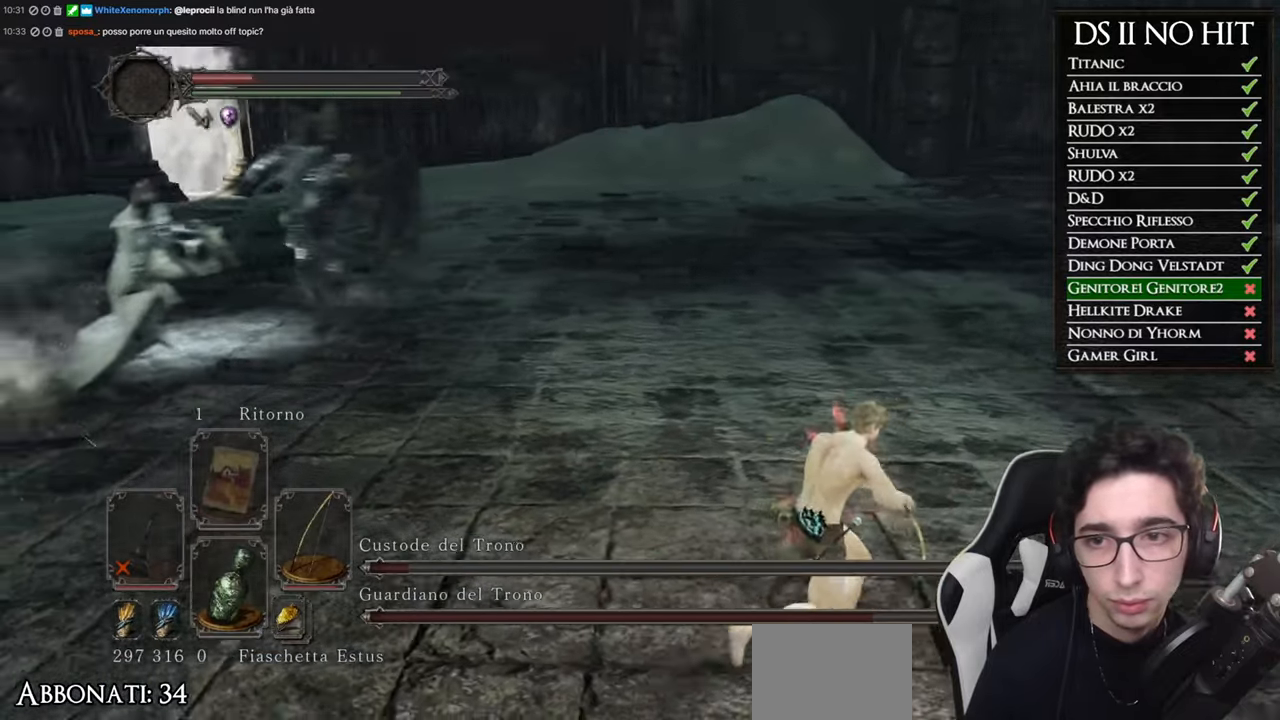
{"buttons": ["B"], "left_stick": "up-right", "right_stick": "center", "events": [[50, "right_stick", "center"], [100, "B", "down"]]}
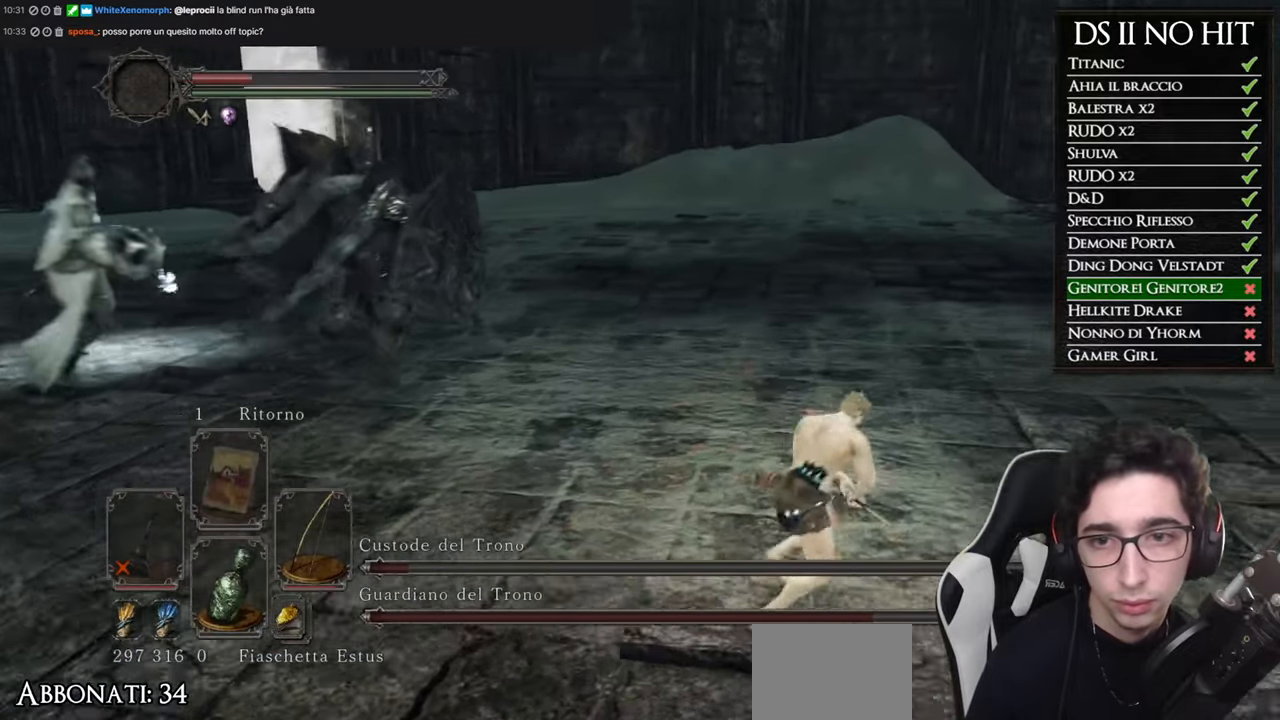
{"buttons": ["B"], "left_stick": "up-right", "right_stick": "center", "events": []}
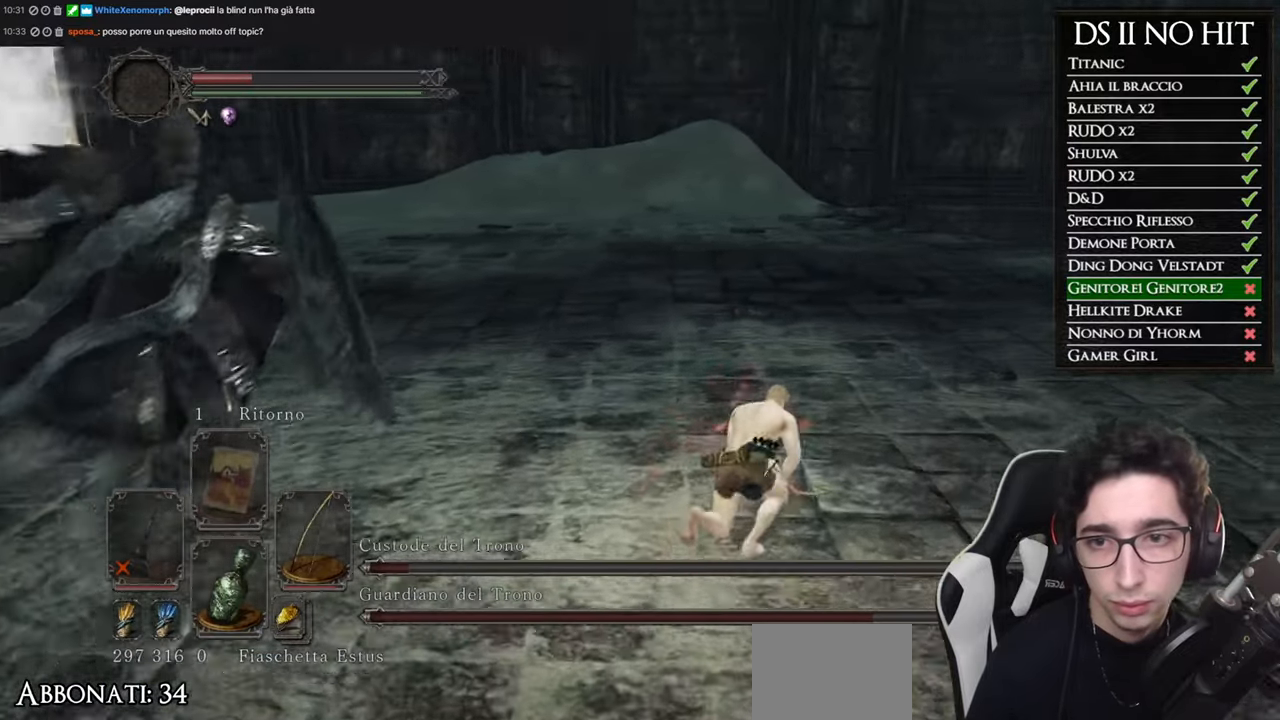
{"buttons": [], "left_stick": "up-right", "right_stick": "left", "events": [[150, "B", "up"], [250, "B", "down"], [350, "B", "up"], [467, "right_stick", "left"]]}
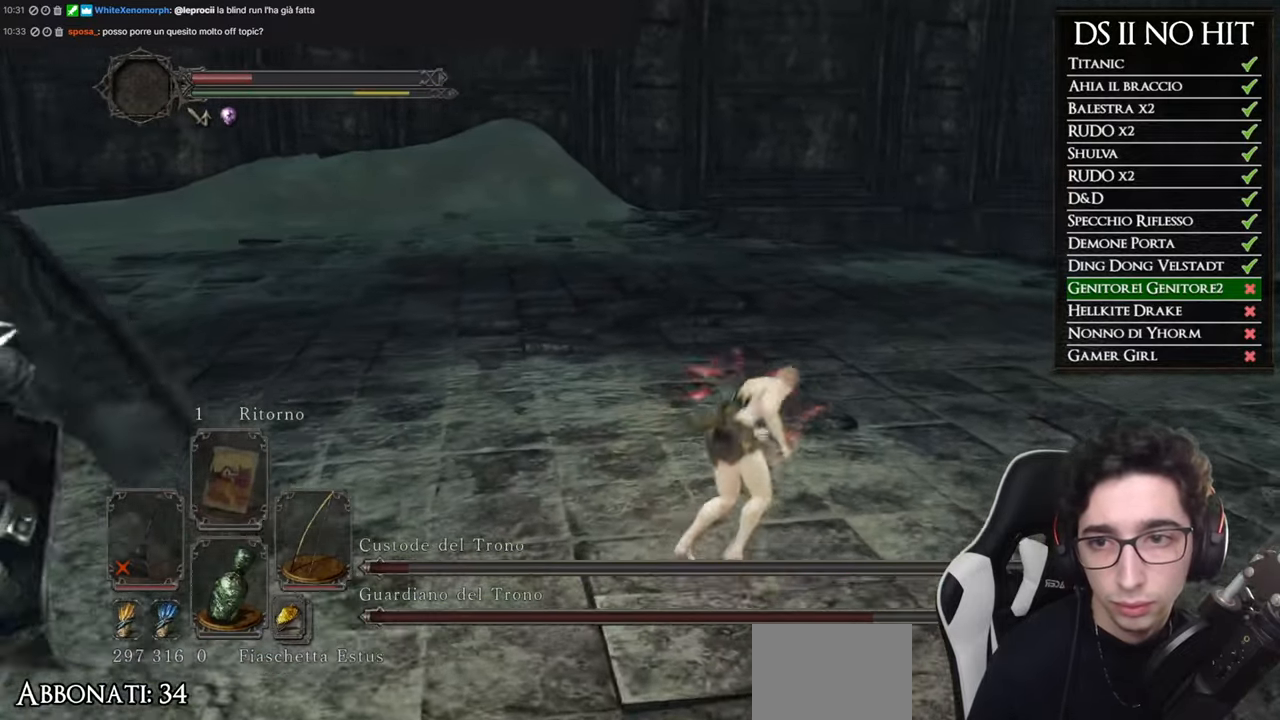
{"buttons": [], "left_stick": "right", "right_stick": "left", "events": [[417, "left_stick", "right"]]}
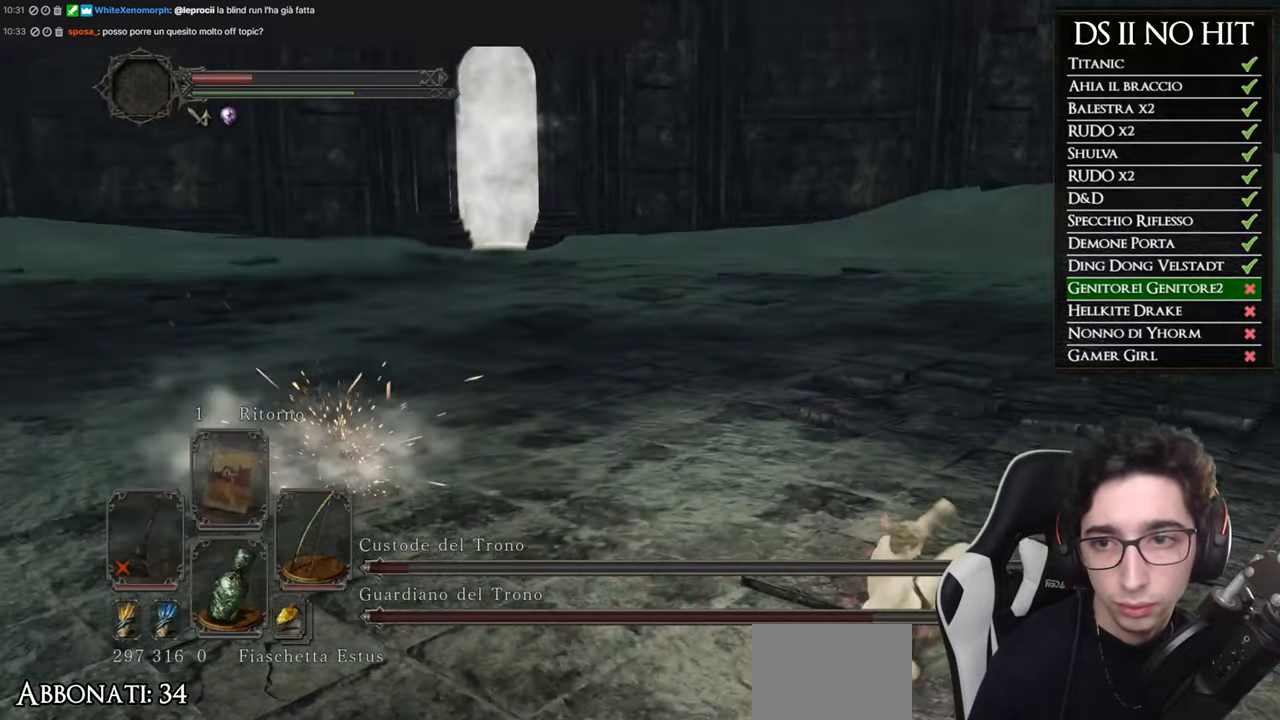
{"buttons": [], "left_stick": "right", "right_stick": "center", "events": [[150, "right_stick", "center"]]}
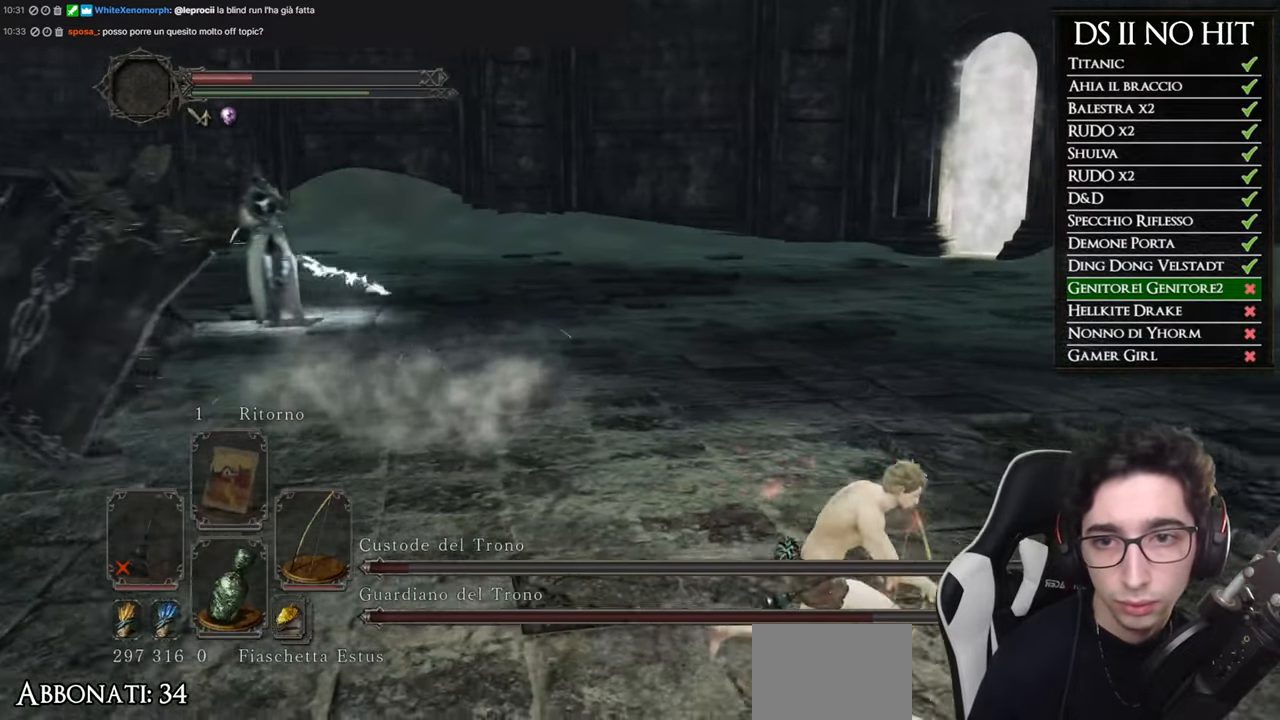
{"buttons": [], "left_stick": "right", "right_stick": "center", "events": [[250, "right_stick", "left"], [501, "right_stick", "center"]]}
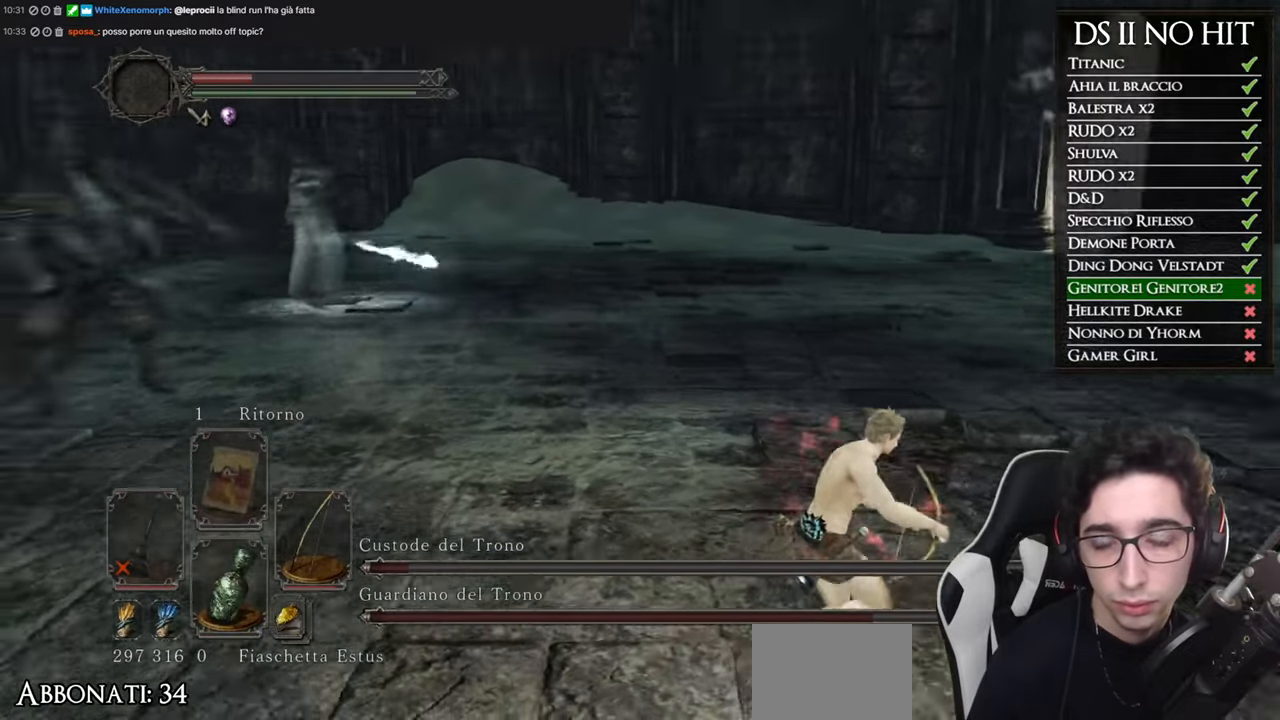
{"buttons": [], "left_stick": "right", "right_stick": "center", "events": [[167, "right_stick", "left"], [333, "right_stick", "center"]]}
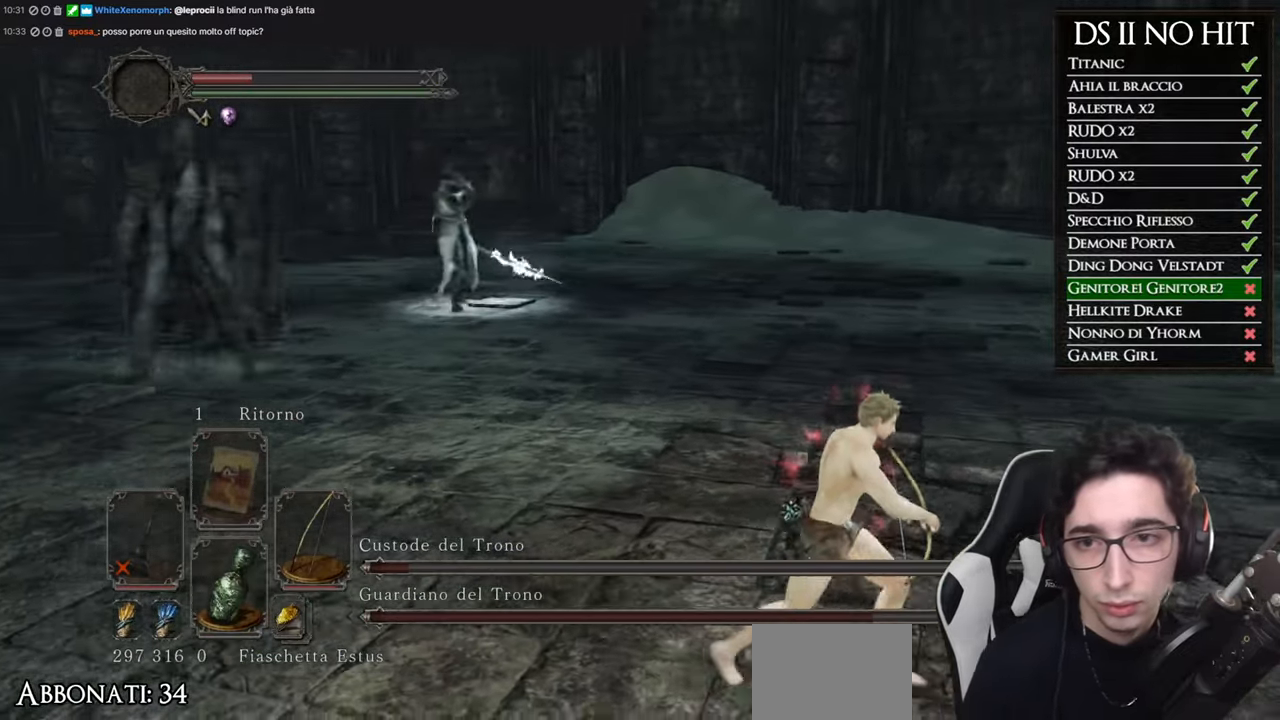
{"buttons": [], "left_stick": "right", "right_stick": "left", "events": [[34, "right_stick", "left"], [184, "right_stick", "center"], [417, "right_stick", "left"]]}
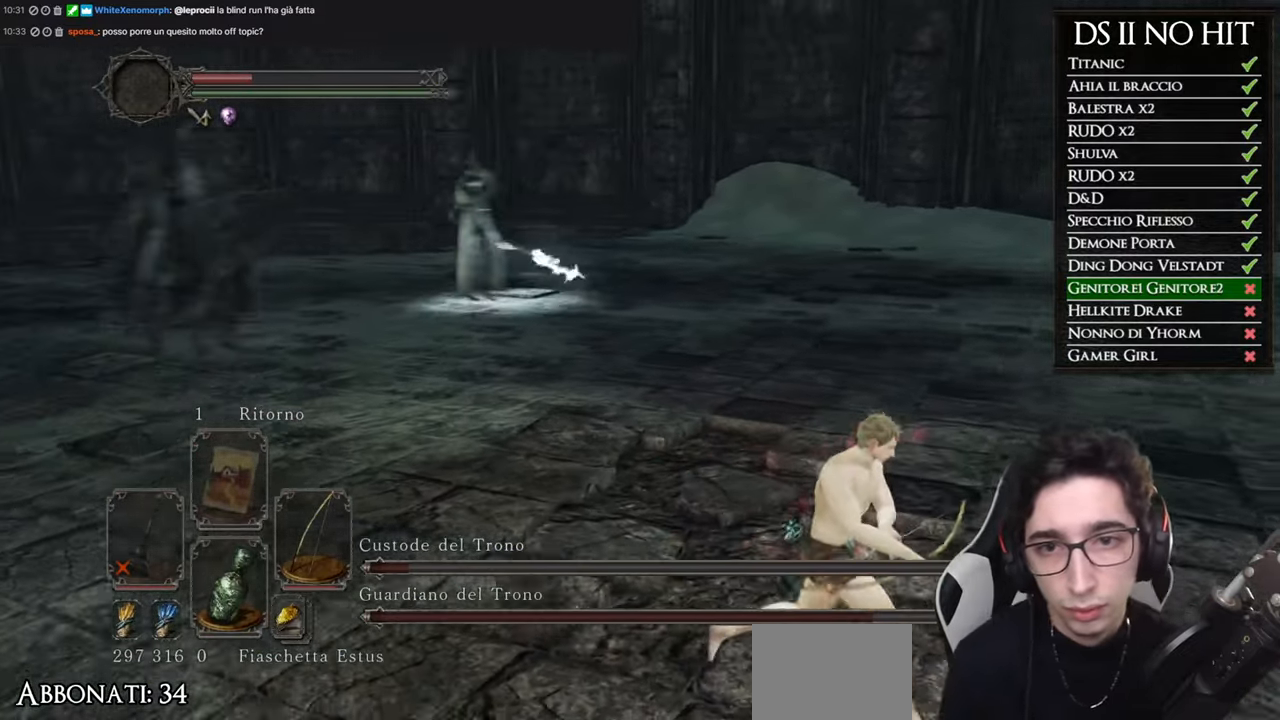
{"buttons": [], "left_stick": "right", "right_stick": "center", "events": [[16, "right_stick", "center"], [234, "right_stick", "left"], [434, "right_stick", "center"]]}
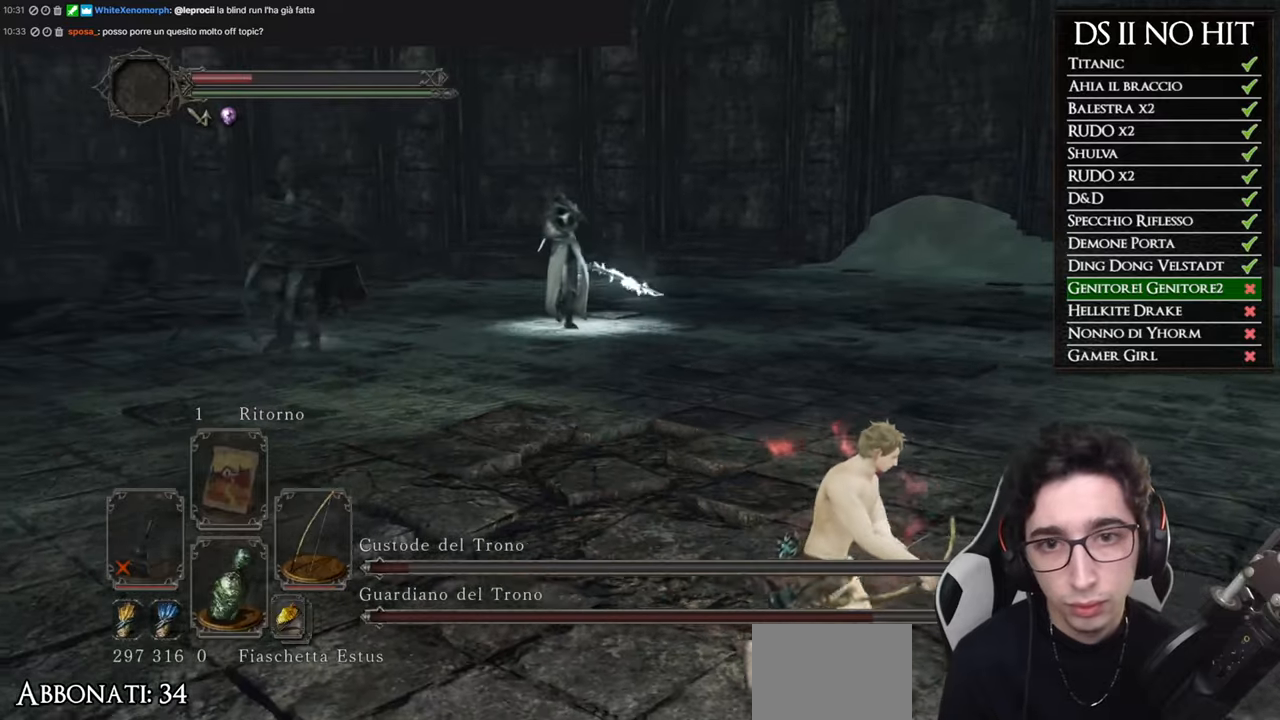
{"buttons": [], "left_stick": "right", "right_stick": "left", "events": [[101, "right_stick", "left"], [217, "right_stick", "center"], [384, "right_stick", "left"]]}
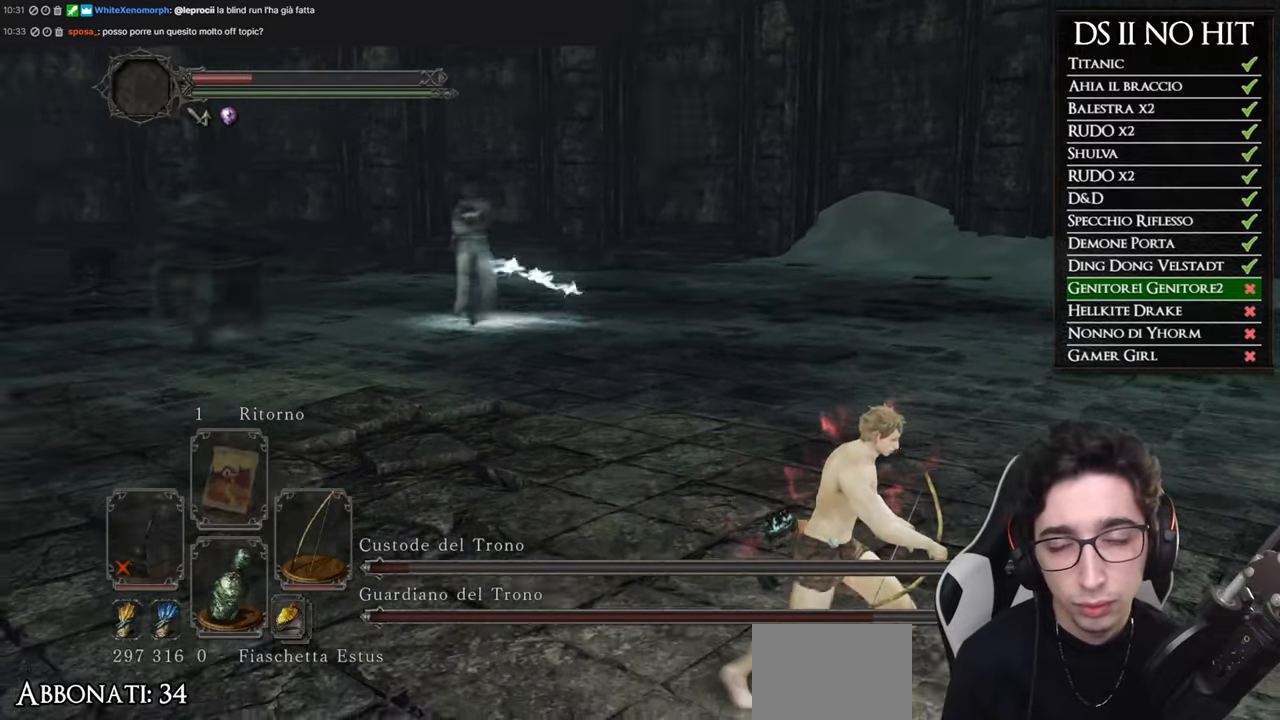
{"buttons": [], "left_stick": "right", "right_stick": "left", "events": [[17, "right_stick", "center"], [167, "right_stick", "left"], [334, "right_stick", "center"], [484, "right_stick", "left"]]}
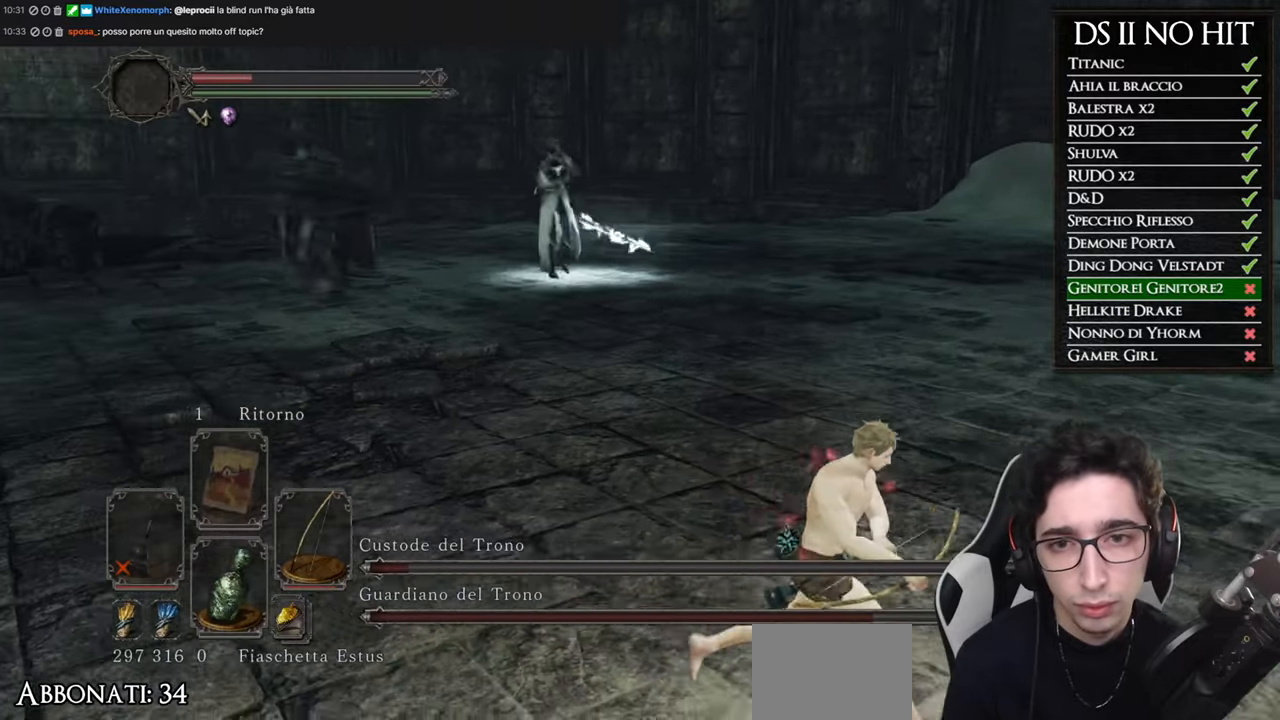
{"buttons": [], "left_stick": "right", "right_stick": "left", "events": [[101, "right_stick", "center"], [384, "right_stick", "left"]]}
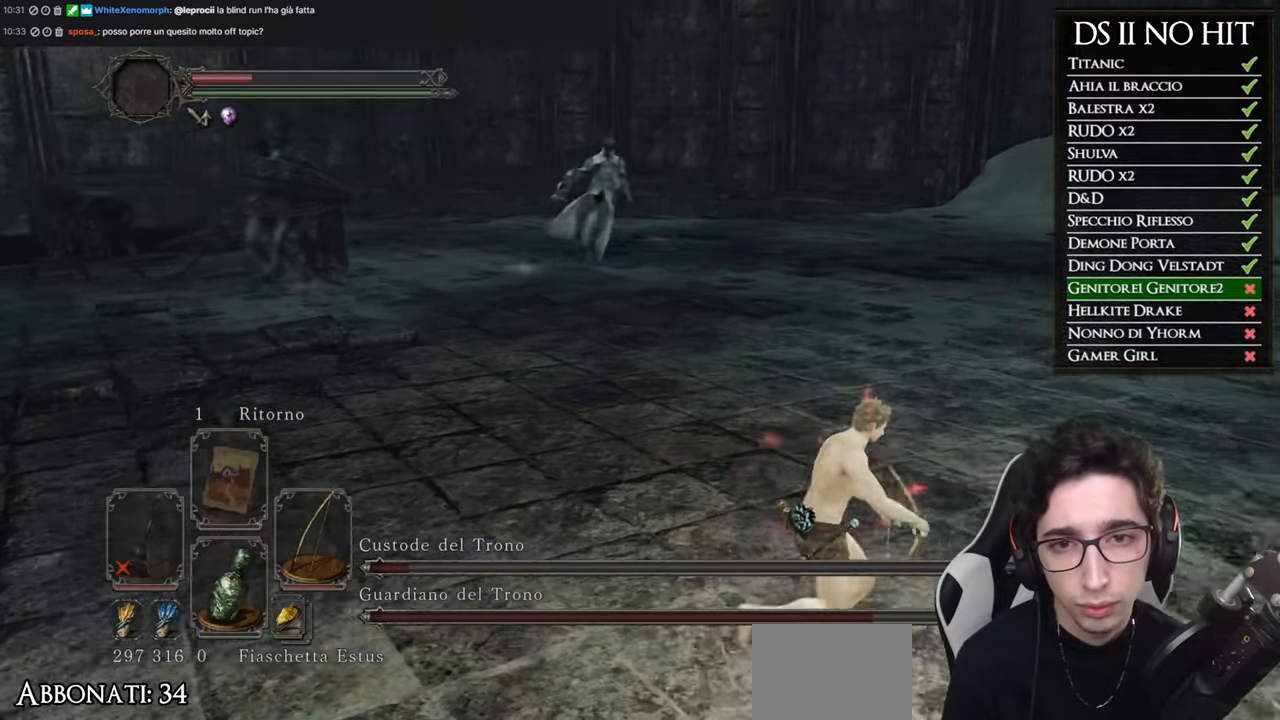
{"buttons": [], "left_stick": "right", "right_stick": "left", "events": [[67, "right_stick", "center"], [384, "right_stick", "left"]]}
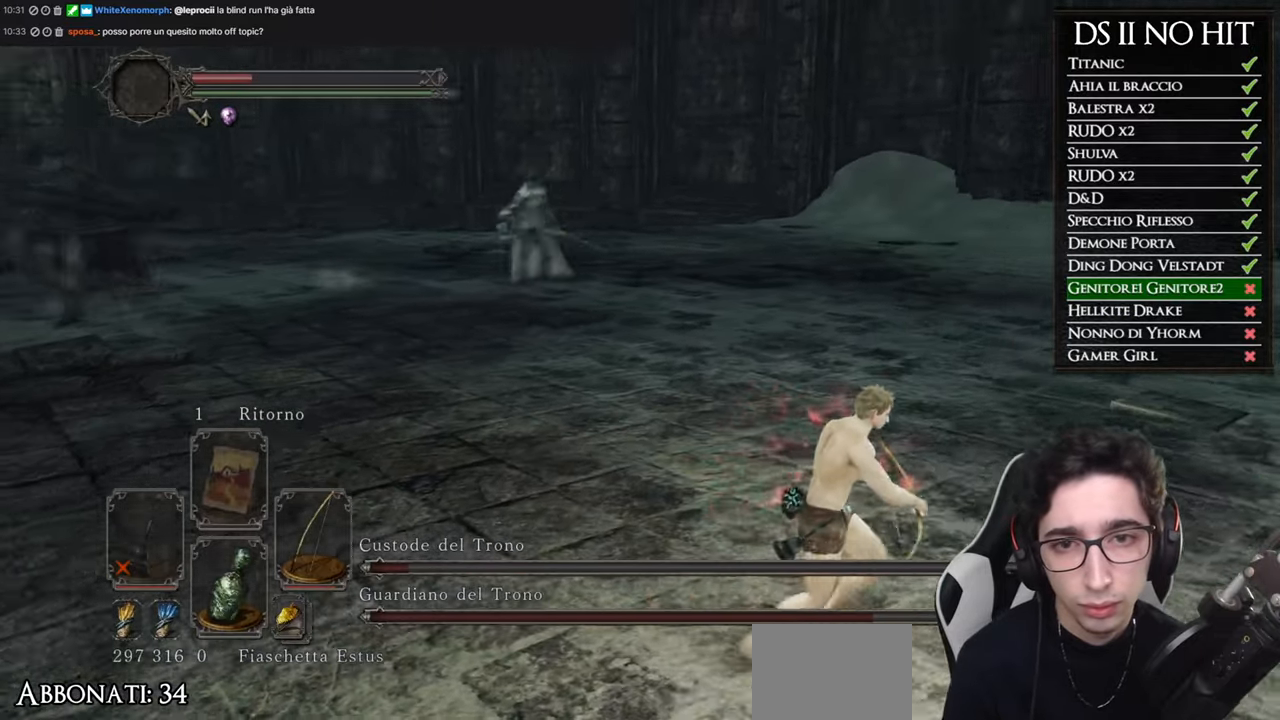
{"buttons": [], "left_stick": "right", "right_stick": "center", "events": [[317, "right_stick", "center"]]}
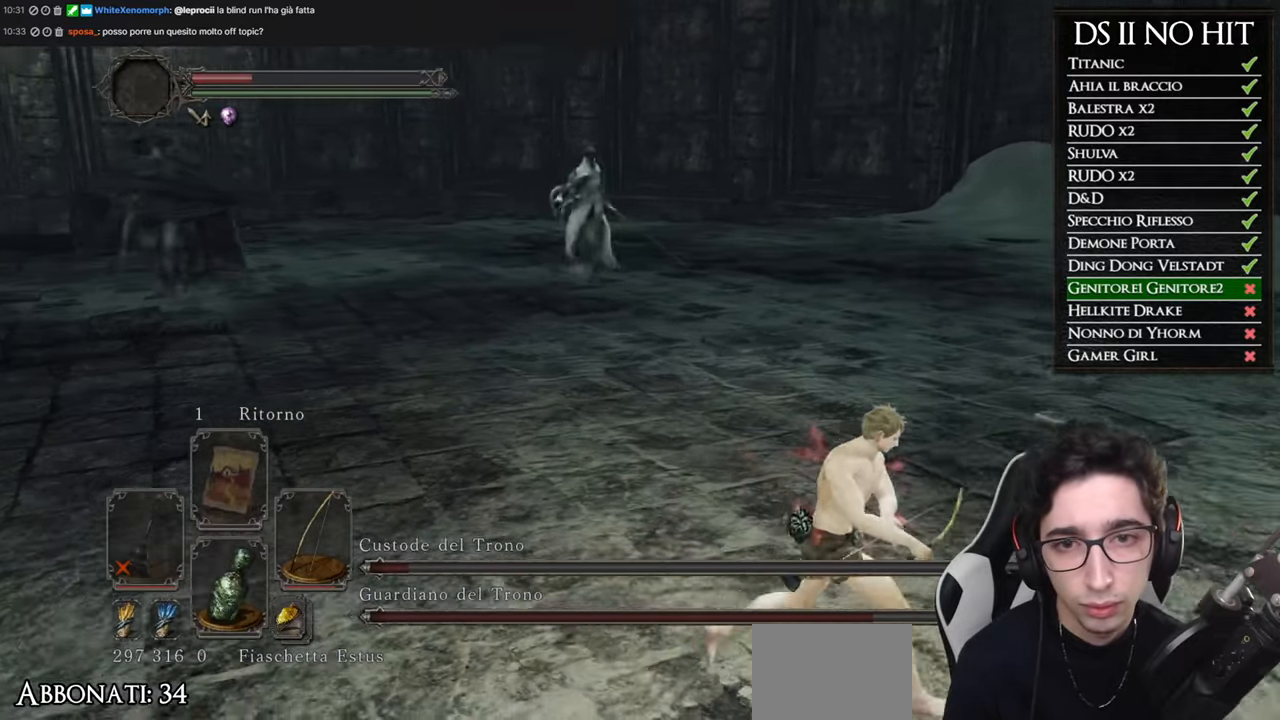
{"buttons": ["B"], "left_stick": "up-right", "right_stick": "center", "events": [[317, "left_stick", "up-right"], [334, "B", "down"]]}
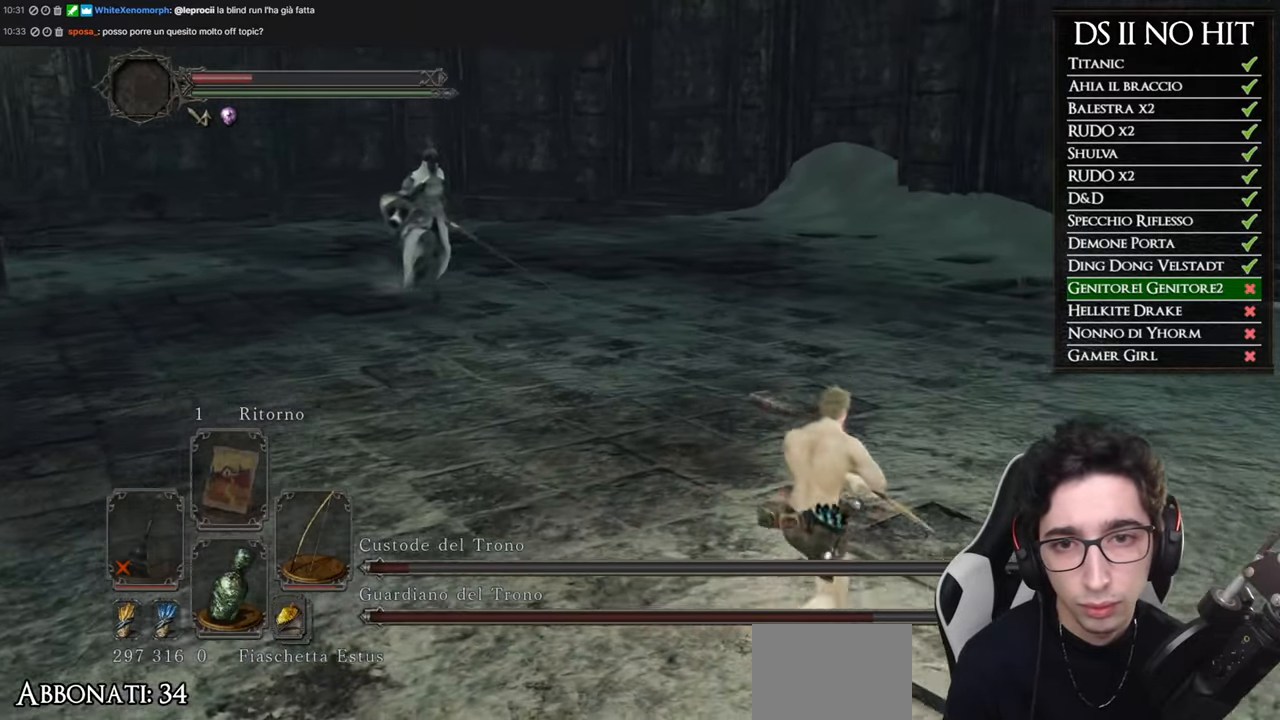
{"buttons": ["B"], "left_stick": "up-right", "right_stick": "center", "events": []}
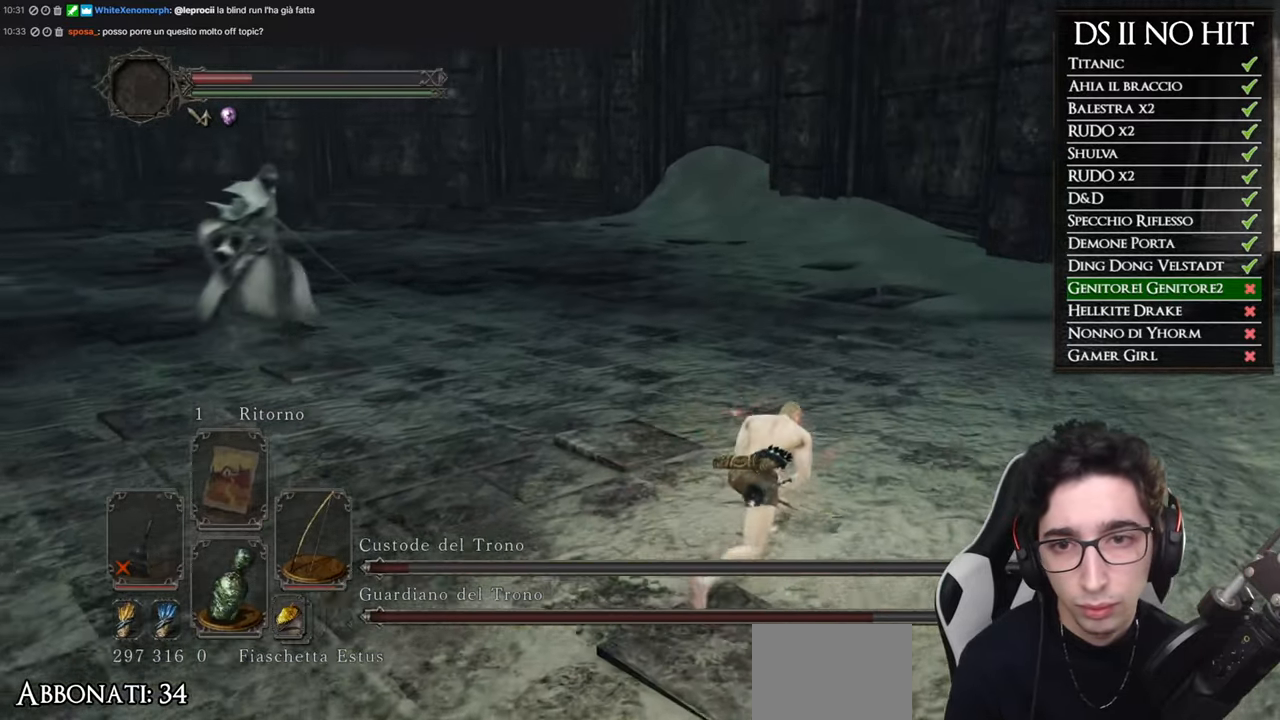
{"buttons": ["B"], "left_stick": "up-right", "right_stick": "center", "events": []}
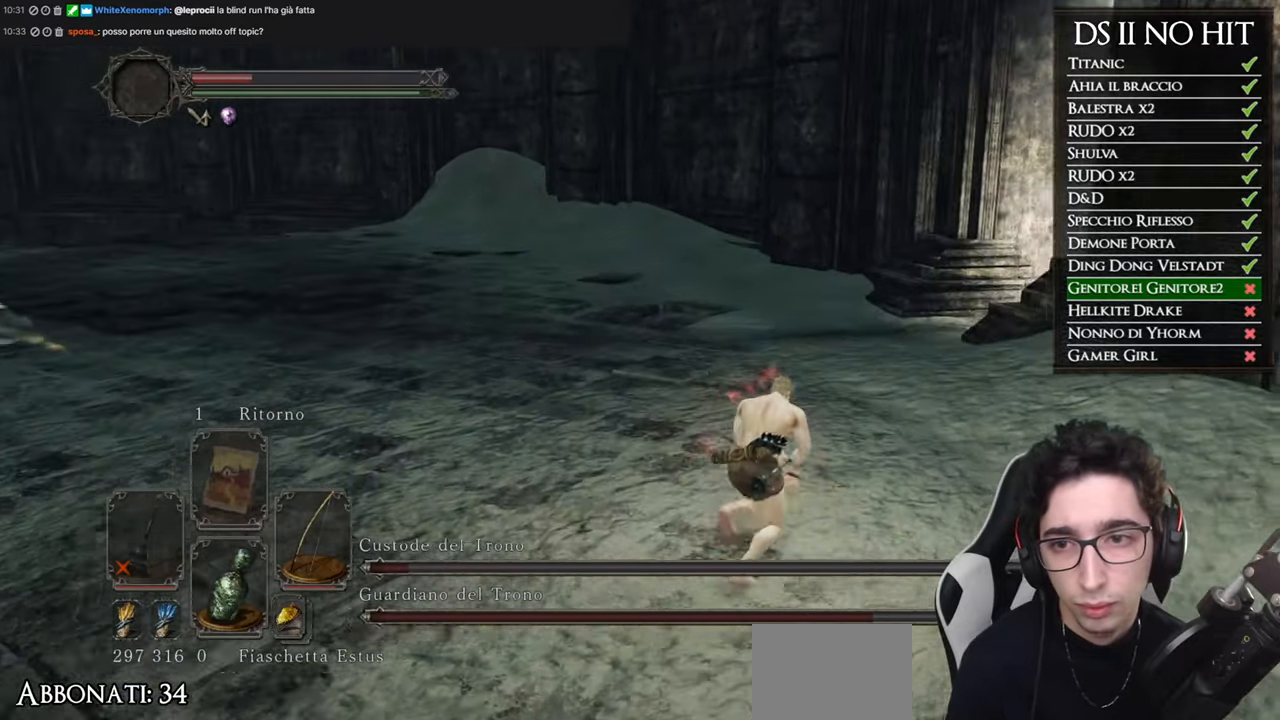
{"buttons": [], "left_stick": "up", "right_stick": "center", "events": [[51, "left_stick", "up"], [167, "B", "up"], [301, "B", "down"], [501, "B", "up"]]}
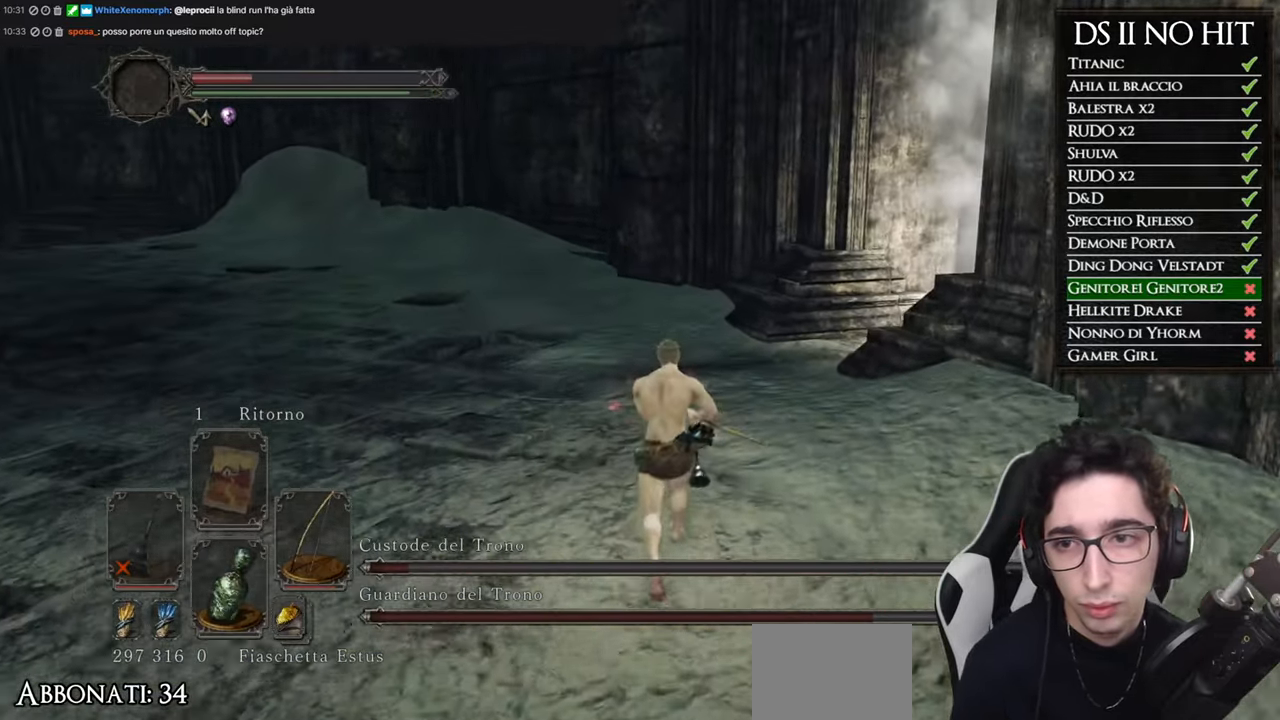
{"buttons": [], "left_stick": "up", "right_stick": "left", "events": [[134, "right_stick", "left"]]}
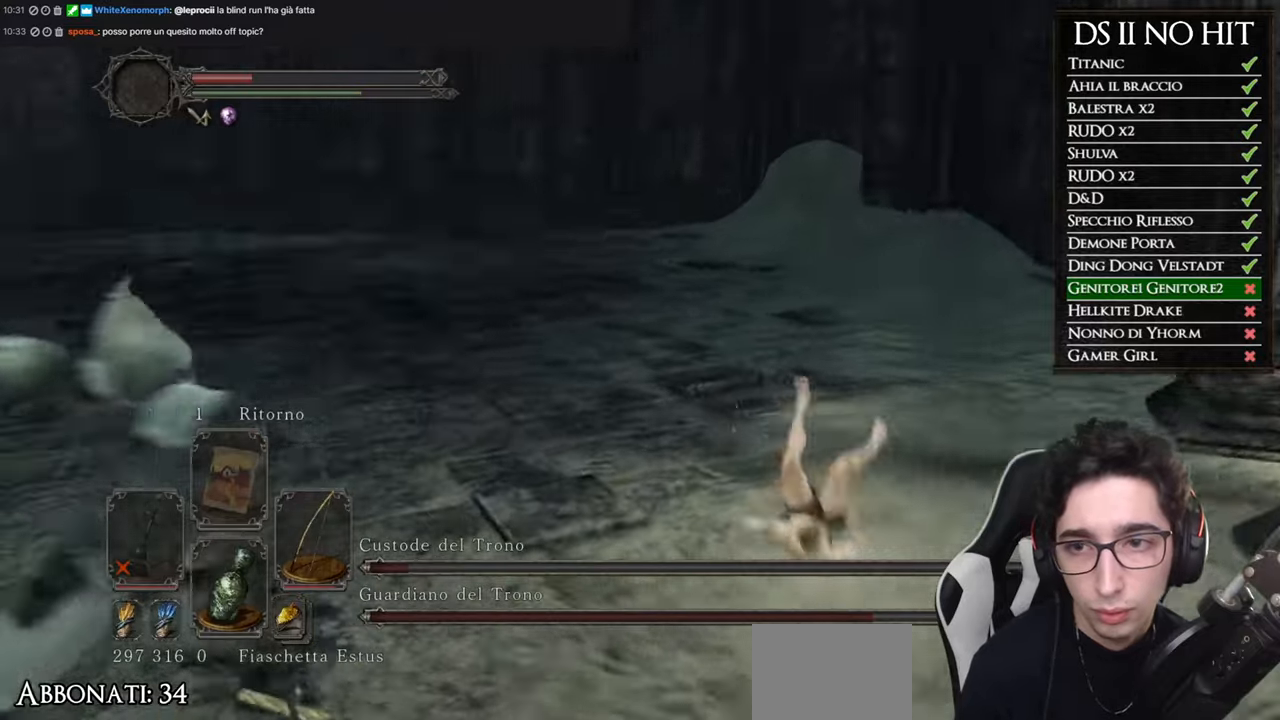
{"buttons": [], "left_stick": "right", "right_stick": "center", "events": [[16, "left_stick", "up-right"], [233, "left_stick", "right"], [484, "right_stick", "center"]]}
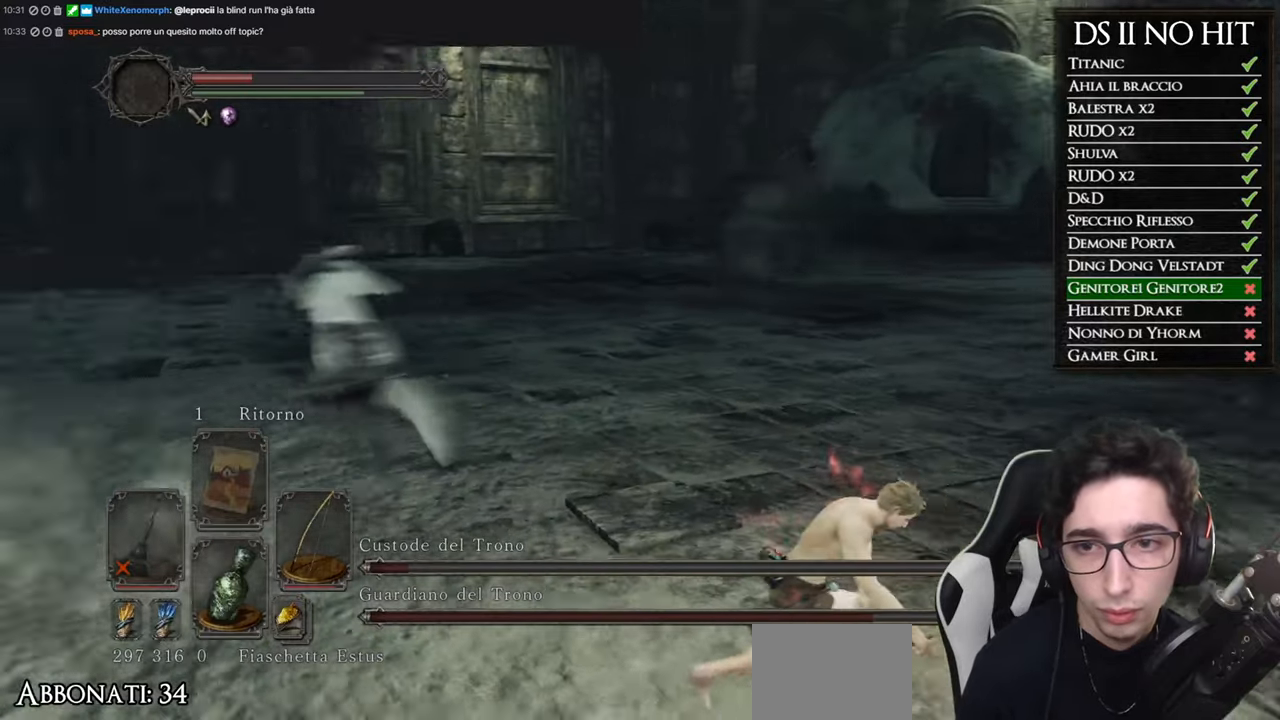
{"buttons": [], "left_stick": "right", "right_stick": "center", "events": []}
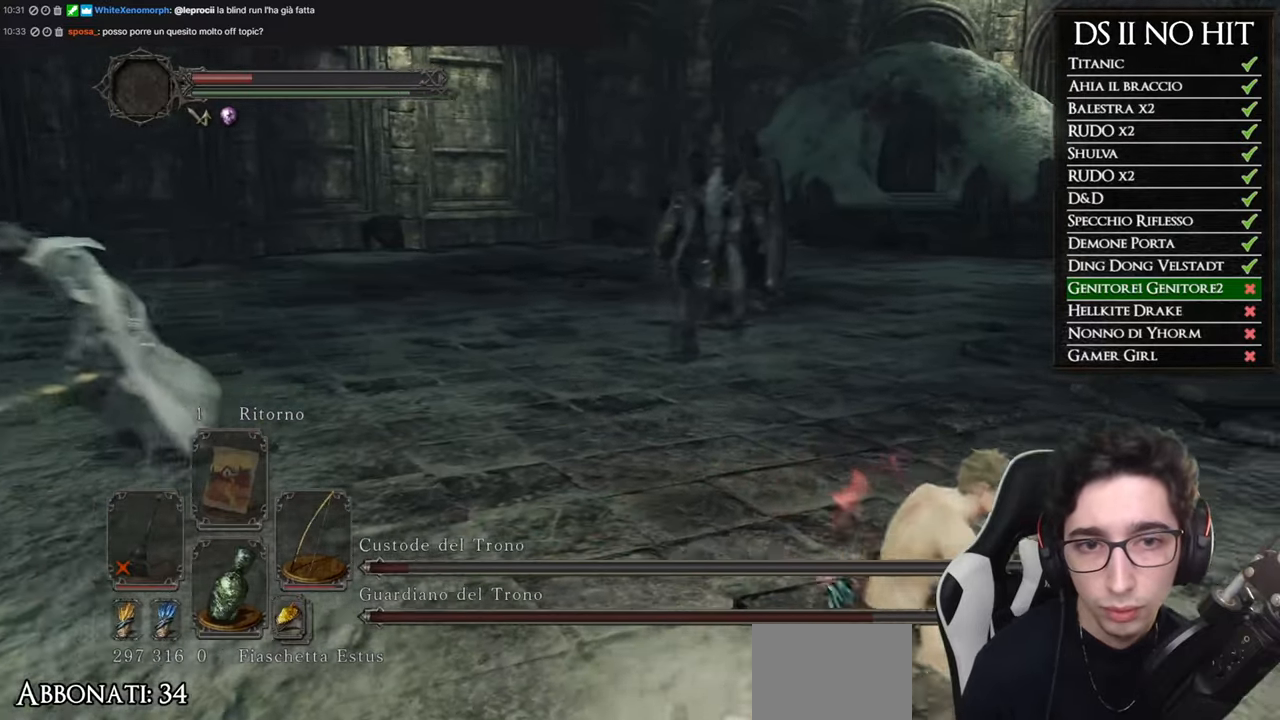
{"buttons": ["B"], "left_stick": "up-right", "right_stick": "center", "events": [[133, "left_stick", "up-right"], [167, "right_stick", "left"], [300, "right_stick", "center"], [383, "B", "down"]]}
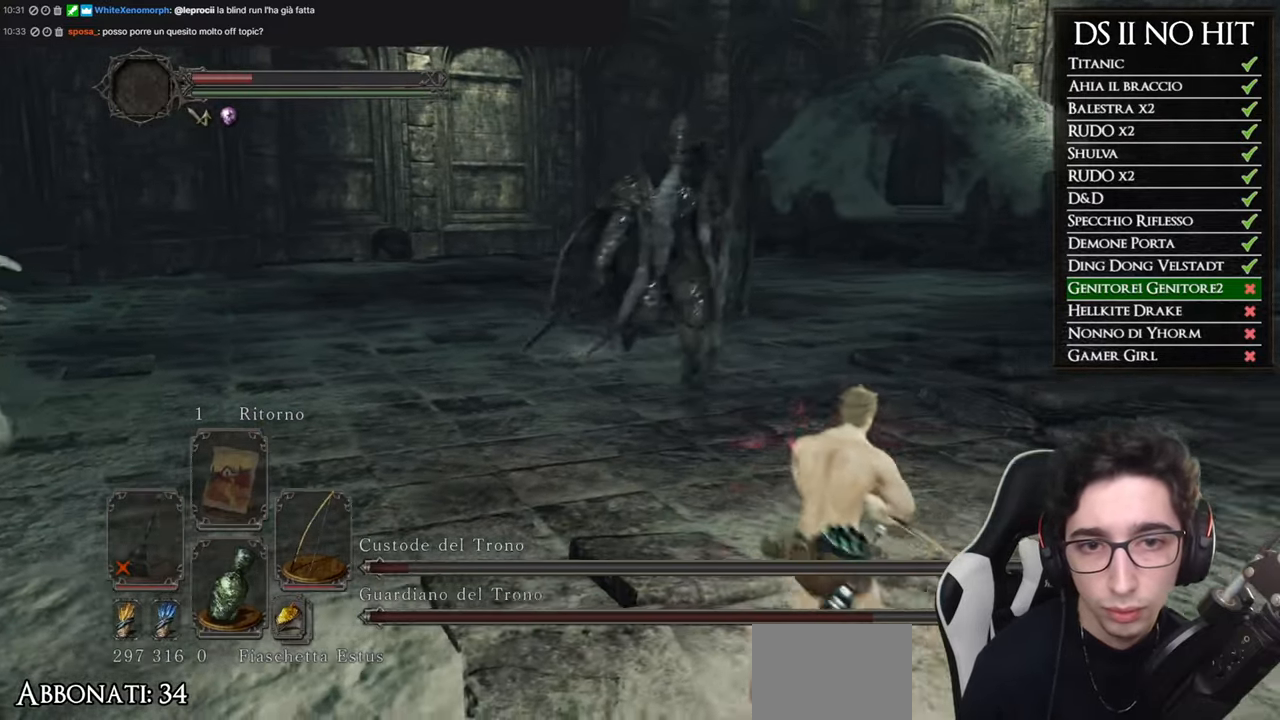
{"buttons": ["B"], "left_stick": "right", "right_stick": "center", "events": [[401, "left_stick", "right"]]}
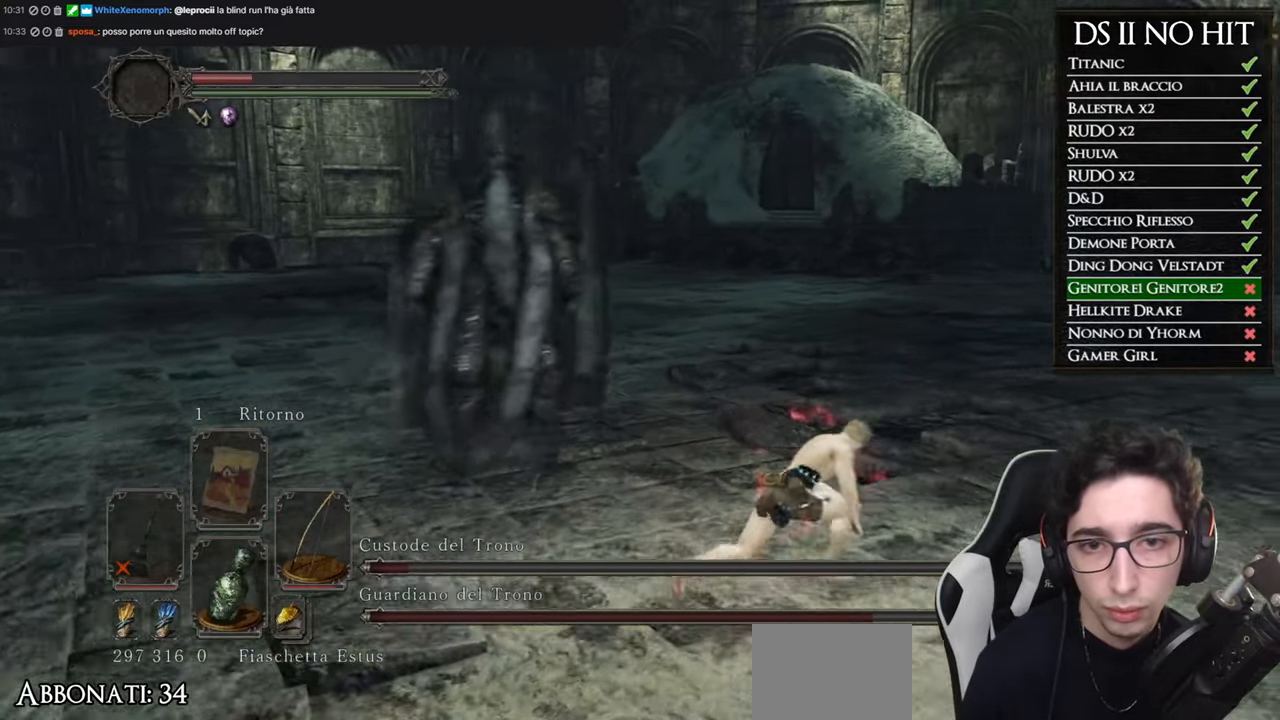
{"buttons": [], "left_stick": "right", "right_stick": "left", "events": [[33, "B", "up"], [183, "B", "down"], [300, "B", "up"], [433, "right_stick", "left"]]}
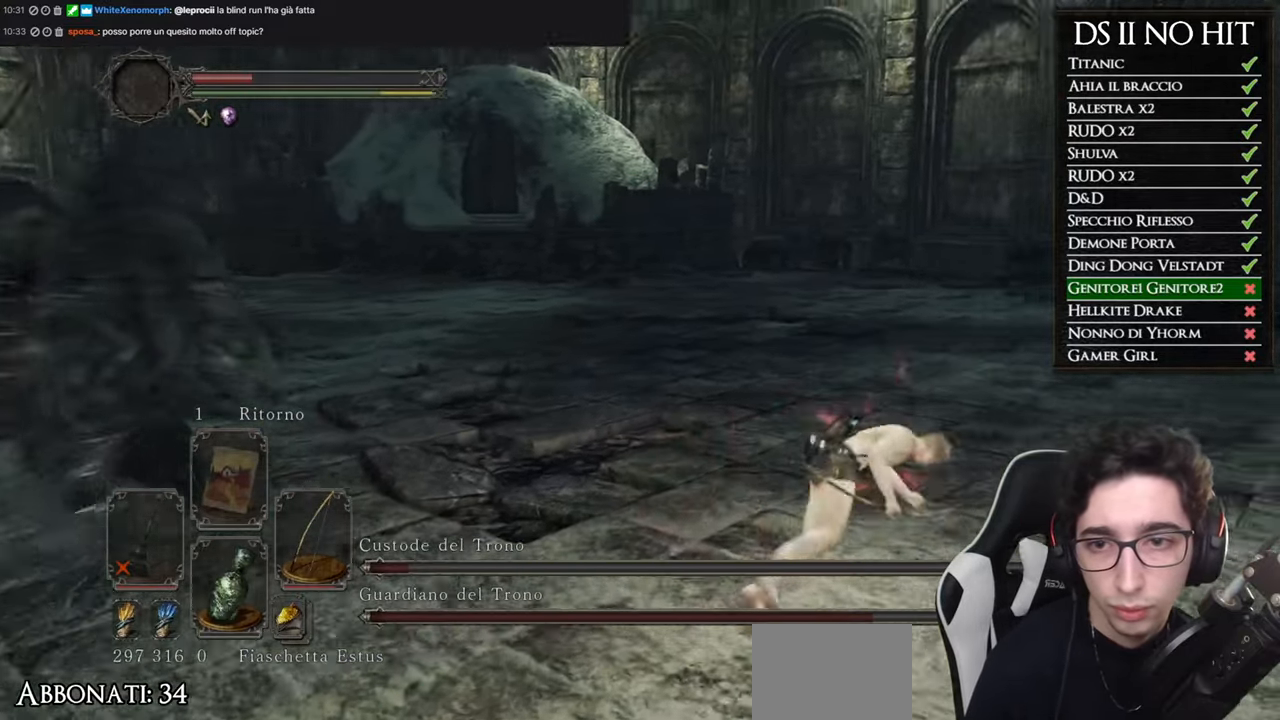
{"buttons": [], "left_stick": "right", "right_stick": "left", "events": []}
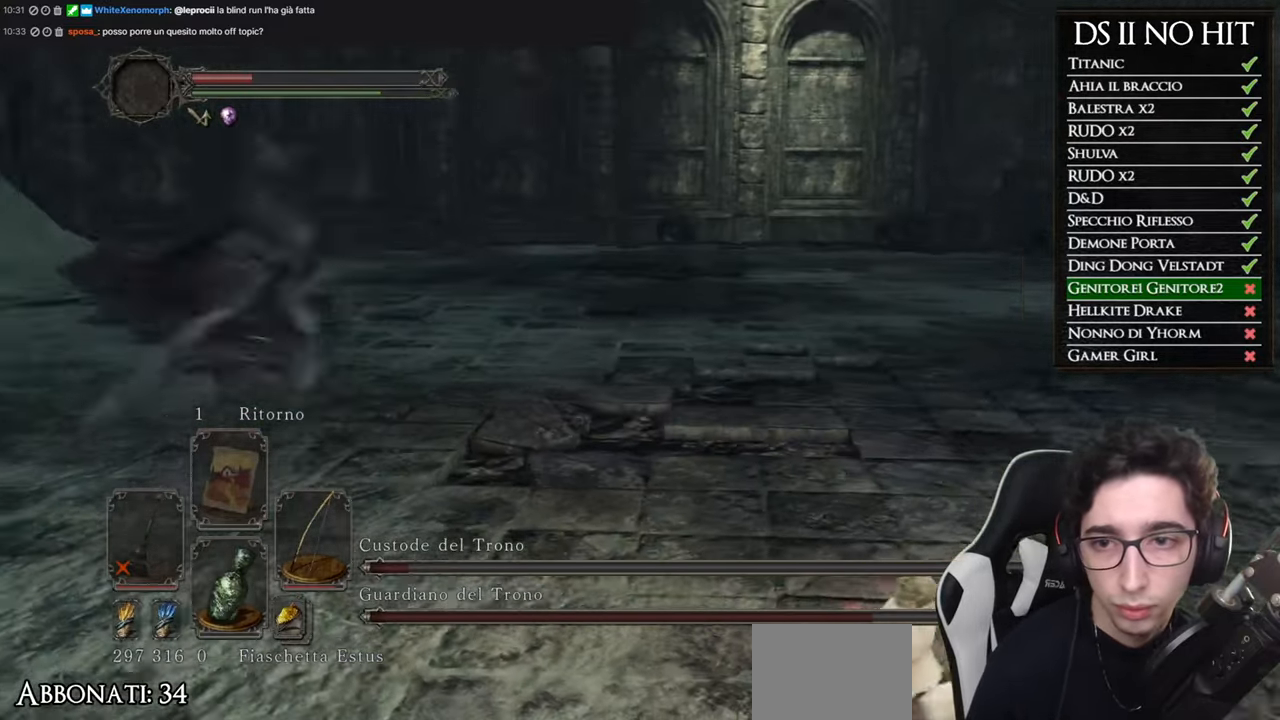
{"buttons": [], "left_stick": "right", "right_stick": "center", "events": [[83, "right_stick", "center"]]}
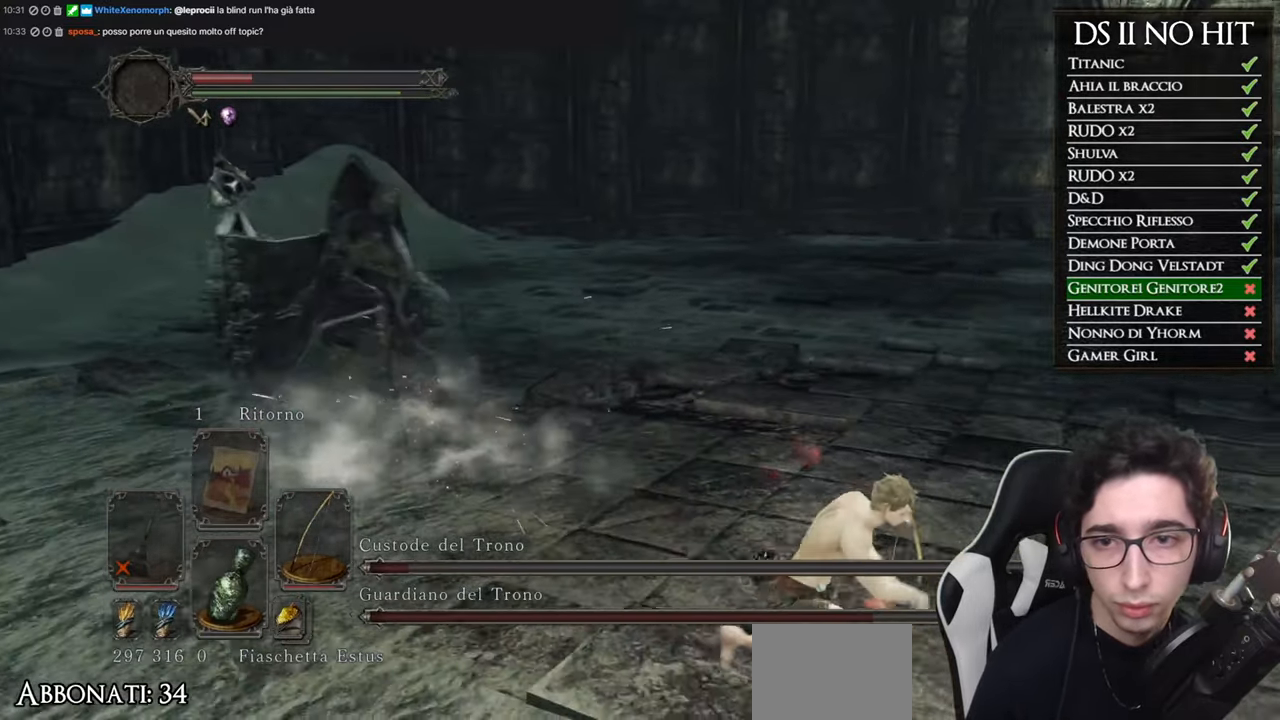
{"buttons": [], "left_stick": "right", "right_stick": "center", "events": [[100, "R3", "down"], [150, "R1", "down"], [234, "R3", "up"], [267, "R1", "up"]]}
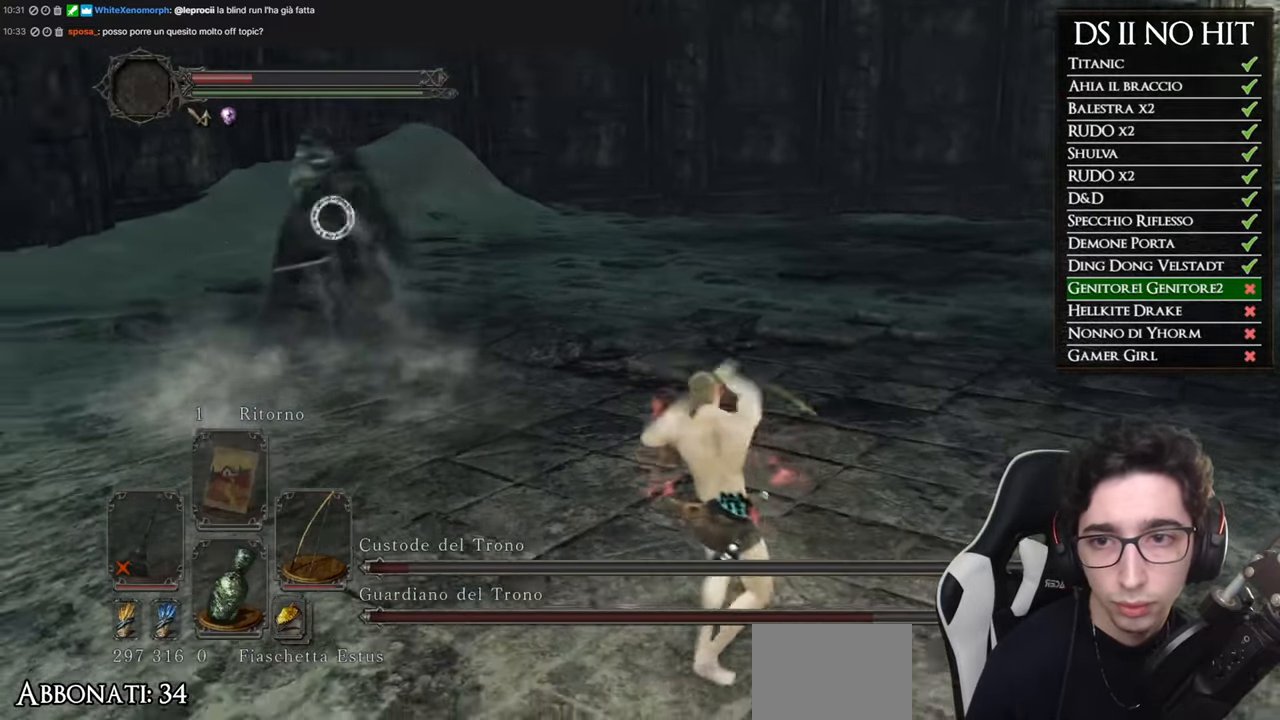
{"buttons": [], "left_stick": "down-right", "right_stick": "left", "events": [[16, "right_stick", "left"], [33, "left_stick", "down-right"], [117, "right_stick", "center"], [450, "right_stick", "left"]]}